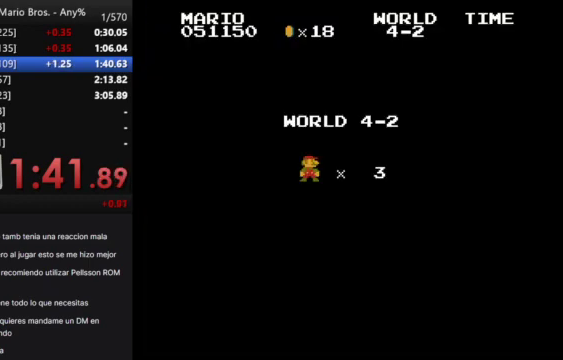
Gameplay with a controller (Nintendo layout); each line is a JSON object with the inputs held at the frame after it. "events" lists button and stick changes between this image and that frame as [ms after this image, input, new state], when the widget could be followed in between. Not read: L3 R3.
{"buttons": ["B", "DPAD_RIGHT"], "events": [[300, "DPAD_RIGHT", "down"], [333, "B", "down"]]}
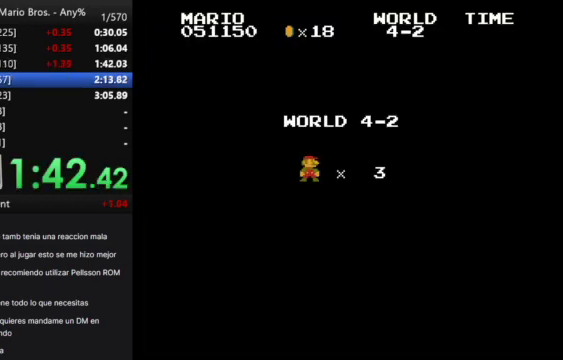
{"buttons": ["B", "DPAD_RIGHT"], "events": []}
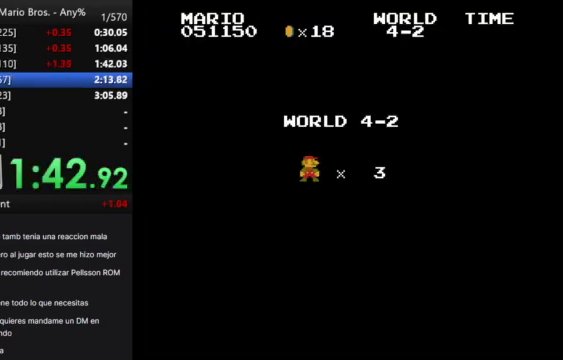
{"buttons": ["B", "DPAD_RIGHT"], "events": []}
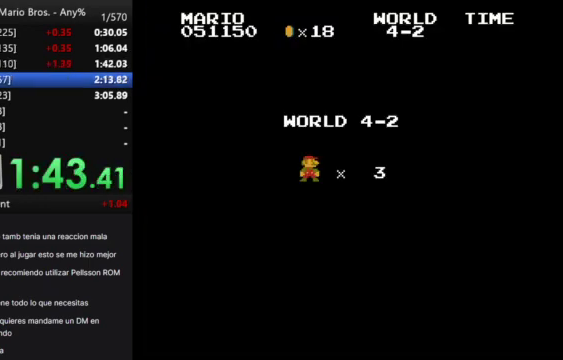
{"buttons": ["B", "DPAD_RIGHT"], "events": []}
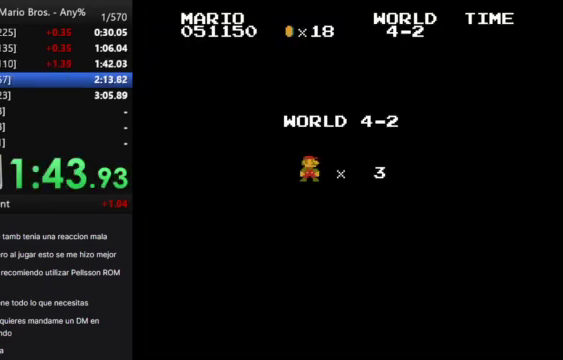
{"buttons": ["B", "DPAD_RIGHT"], "events": []}
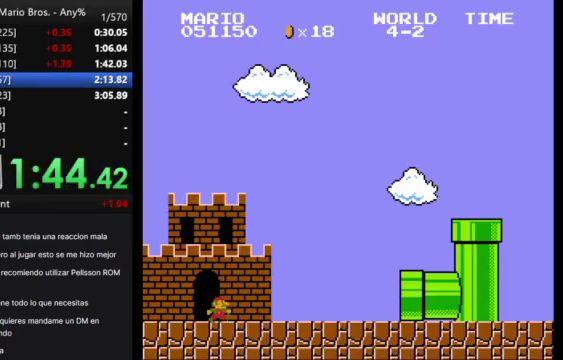
{"buttons": ["B", "DPAD_RIGHT"], "events": []}
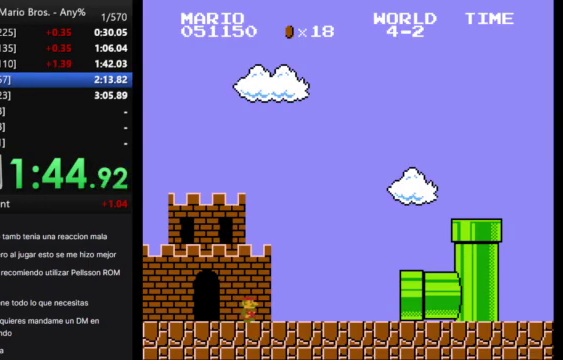
{"buttons": [], "events": [[33, "B", "up"], [100, "DPAD_RIGHT", "up"]]}
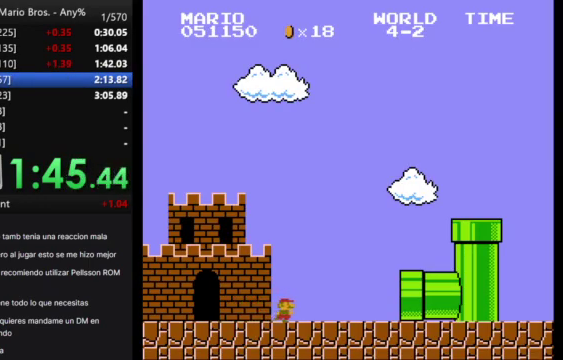
{"buttons": [], "events": []}
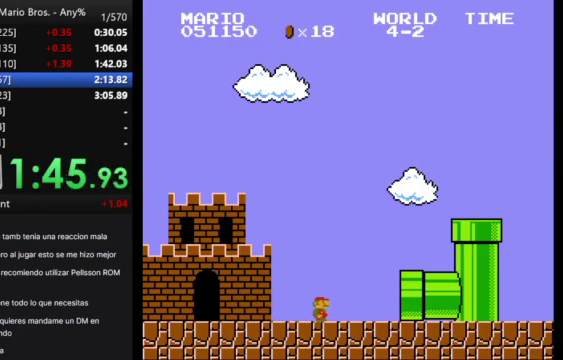
{"buttons": [], "events": []}
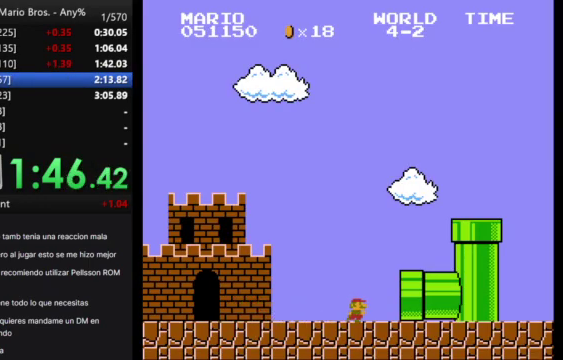
{"buttons": [], "events": []}
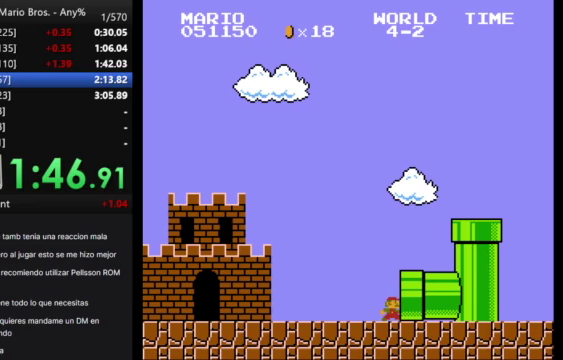
{"buttons": [], "events": []}
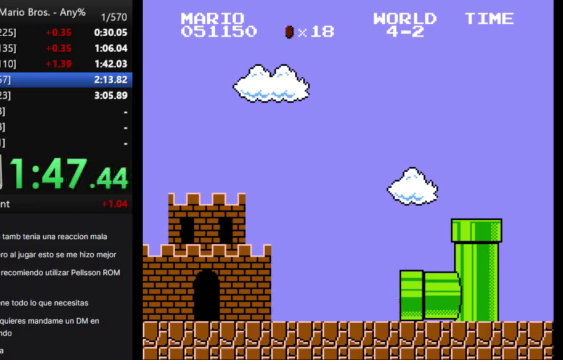
{"buttons": ["DPAD_RIGHT"], "events": [[467, "DPAD_RIGHT", "down"]]}
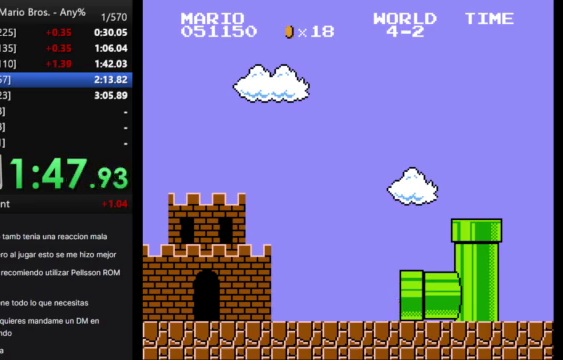
{"buttons": ["B", "DPAD_RIGHT"], "events": [[67, "B", "down"]]}
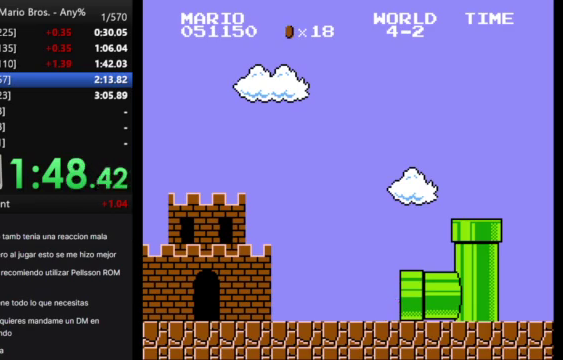
{"buttons": ["B", "DPAD_RIGHT"], "events": []}
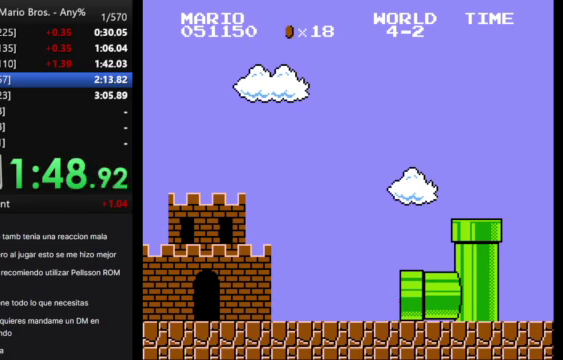
{"buttons": ["B", "DPAD_RIGHT"], "events": []}
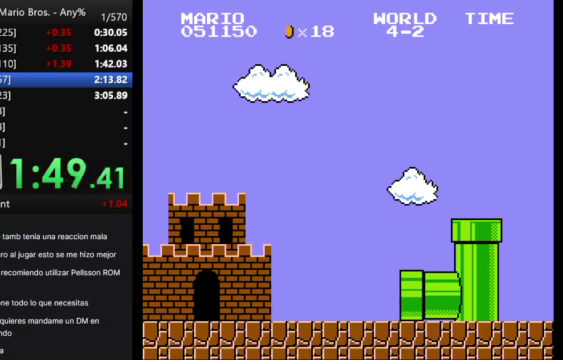
{"buttons": ["B", "DPAD_RIGHT"], "events": []}
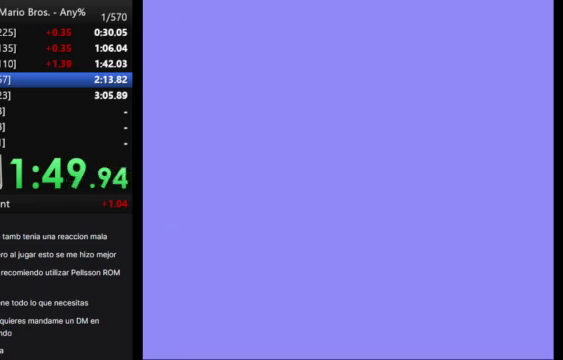
{"buttons": ["B", "DPAD_RIGHT"], "events": []}
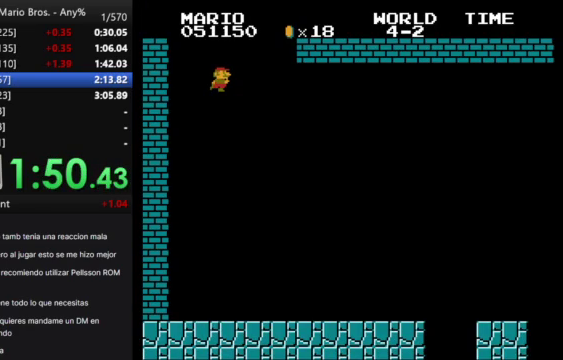
{"buttons": ["B", "DPAD_RIGHT"], "events": []}
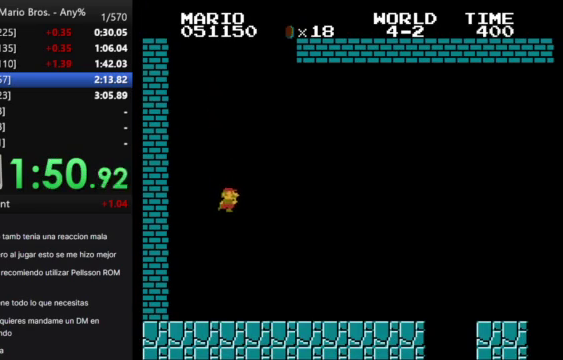
{"buttons": ["B", "DPAD_RIGHT"], "events": []}
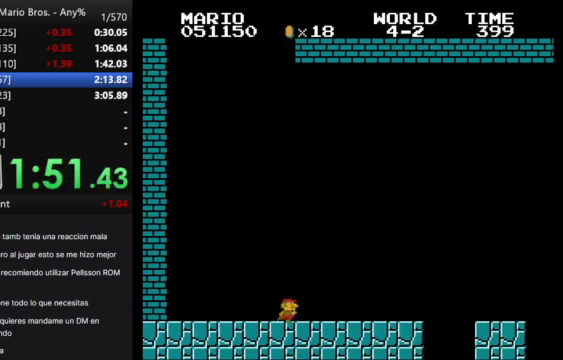
{"buttons": ["B", "DPAD_RIGHT"], "events": [[300, "A", "down"], [467, "A", "up"]]}
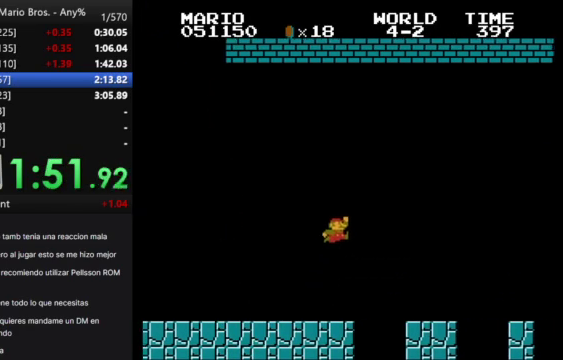
{"buttons": ["A", "B", "DPAD_RIGHT"], "events": [[433, "A", "down"]]}
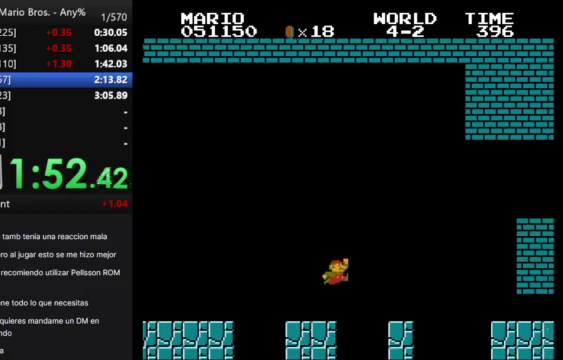
{"buttons": ["B", "DPAD_RIGHT"], "events": [[267, "A", "up"]]}
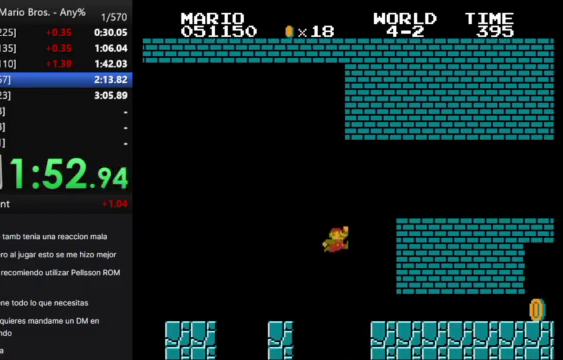
{"buttons": ["B", "DPAD_RIGHT"], "events": []}
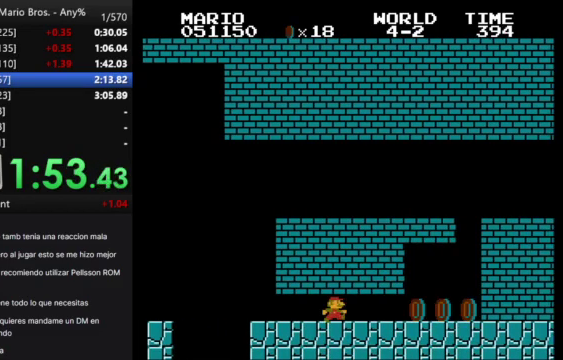
{"buttons": ["A", "B", "DPAD_LEFT"], "events": [[400, "DPAD_RIGHT", "up"], [467, "DPAD_LEFT", "down"], [500, "A", "down"]]}
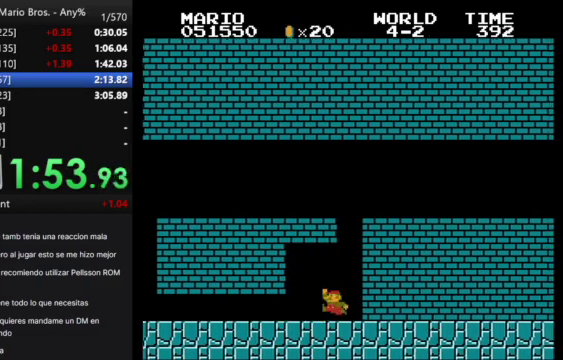
{"buttons": ["A", "B", "DPAD_RIGHT"], "events": [[100, "DPAD_LEFT", "up"], [133, "DPAD_RIGHT", "down"]]}
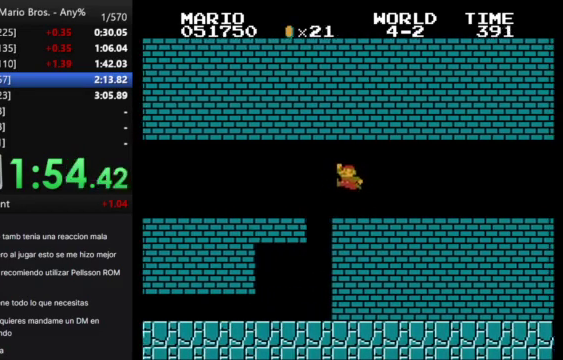
{"buttons": ["B", "DPAD_RIGHT"], "events": [[200, "A", "up"]]}
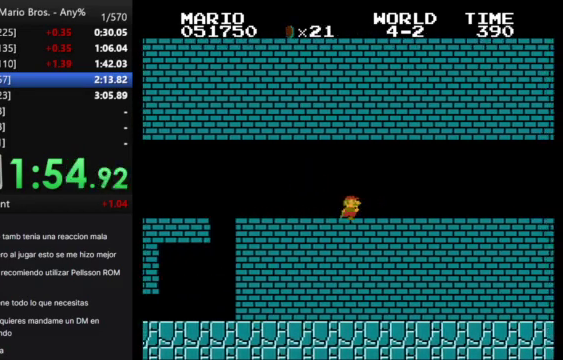
{"buttons": ["B", "DPAD_RIGHT"], "events": []}
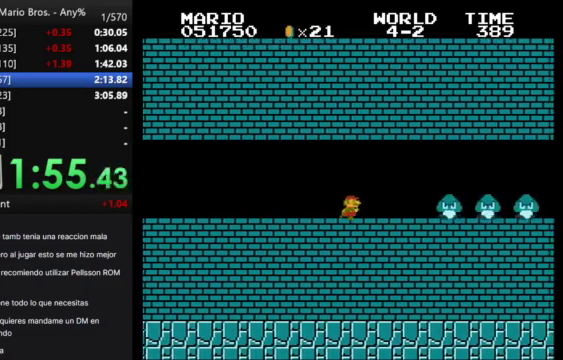
{"buttons": ["B", "DPAD_RIGHT"], "events": [[67, "A", "down"], [200, "A", "up"]]}
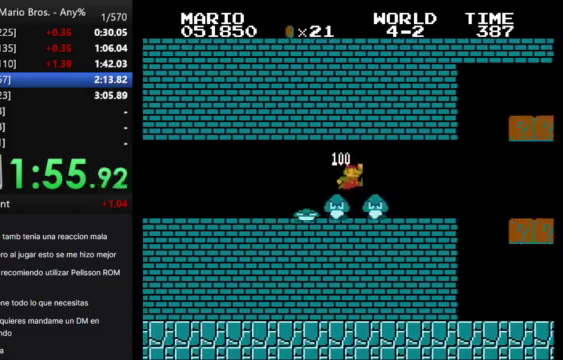
{"buttons": ["A", "B"], "events": [[333, "DPAD_RIGHT", "up"], [367, "DPAD_LEFT", "down"], [500, "A", "down"], [500, "DPAD_LEFT", "up"]]}
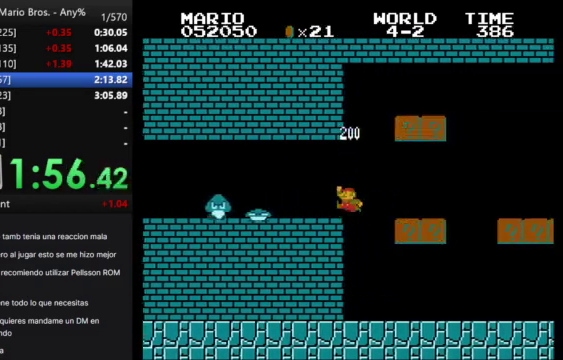
{"buttons": ["A", "B", "DPAD_RIGHT"], "events": [[33, "DPAD_RIGHT", "down"]]}
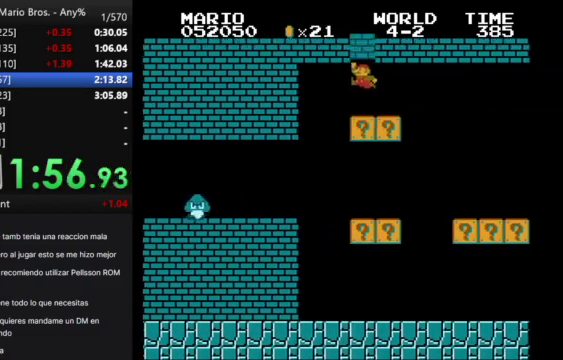
{"buttons": ["B", "DPAD_RIGHT"], "events": [[133, "A", "up"]]}